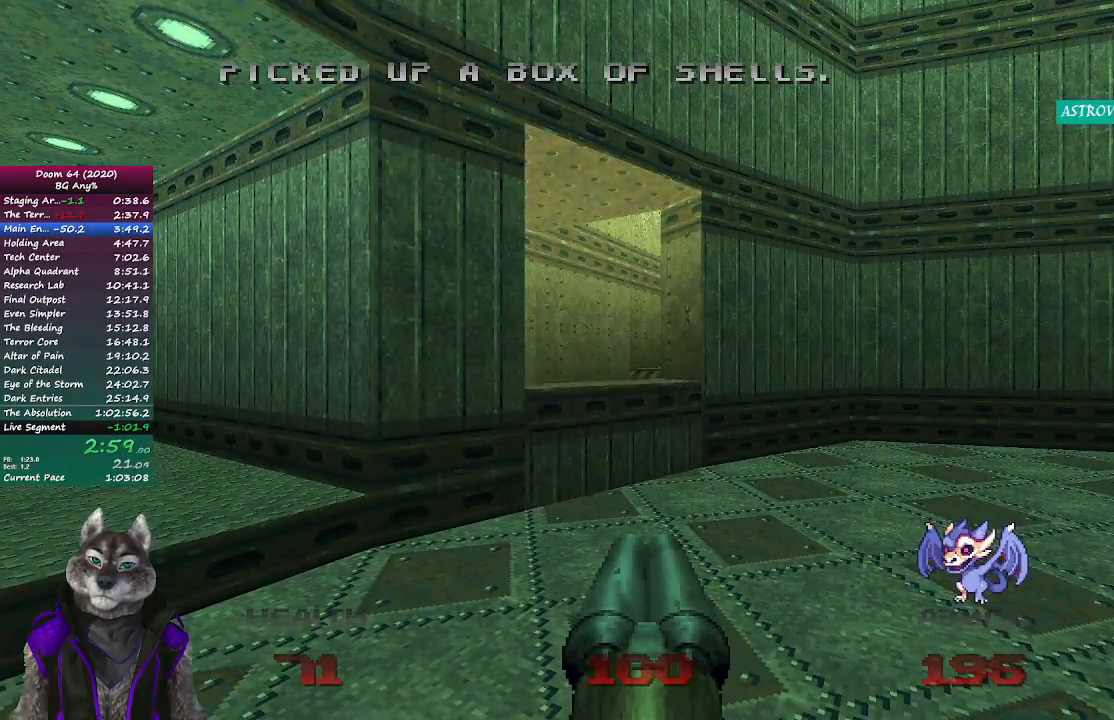
Gameplay with a controller (PlayStation layout); each line is a JSON object with the inputs held at the frame after it. "events" lists button and stick changes between this image and that frame as [ms after this image, input, new state], when the widget could be followed in between.
{"buttons": [], "left_stick": "up-left", "right_stick": "center", "events": [[83, "left_stick", "up"], [500, "left_stick", "up-left"]]}
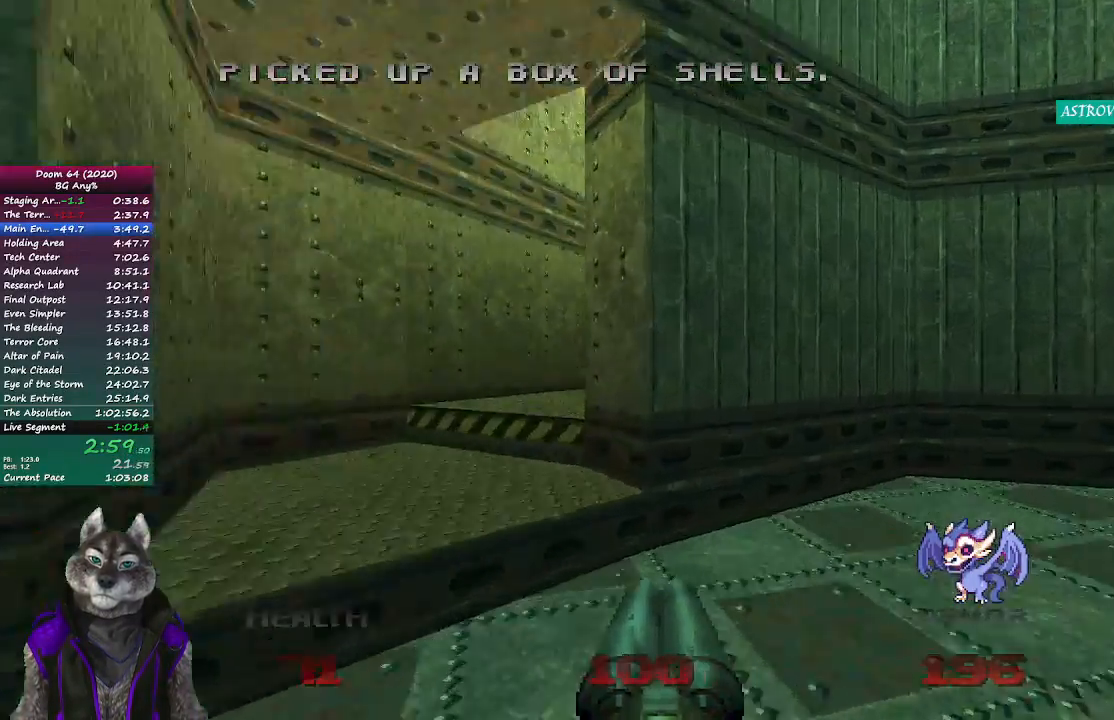
{"buttons": [], "left_stick": "up", "right_stick": "center", "events": [[233, "right_stick", "right"], [350, "left_stick", "up"], [500, "right_stick", "center"]]}
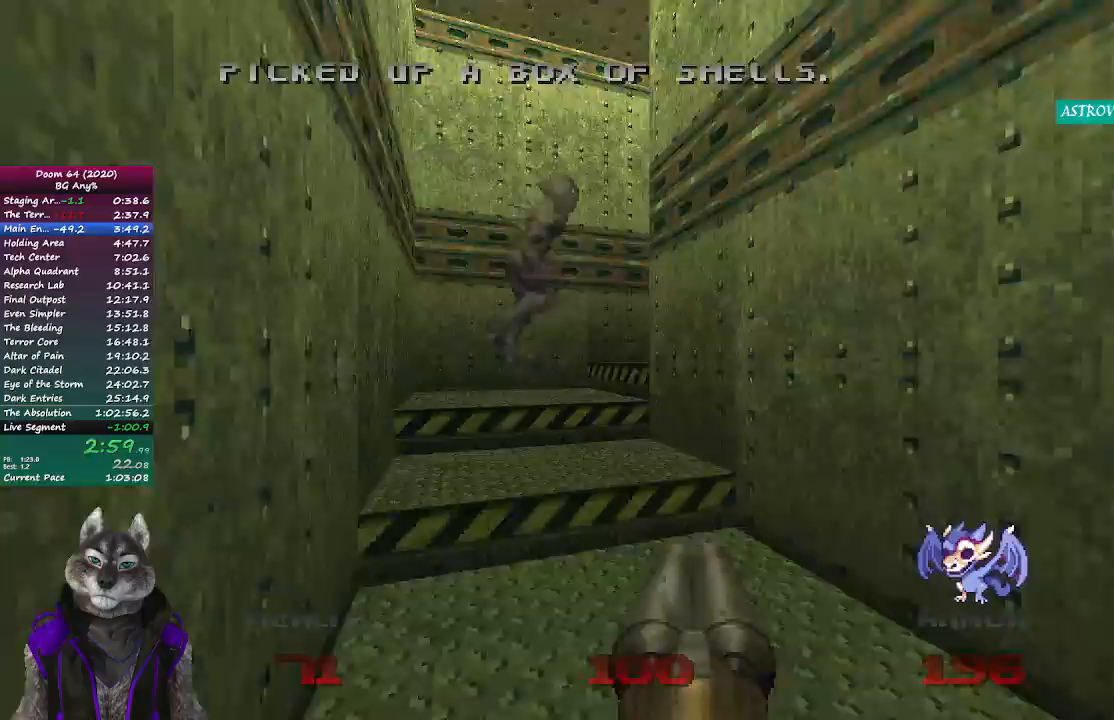
{"buttons": ["R2"], "left_stick": "up-left", "right_stick": "right", "events": [[133, "left_stick", "up-left"], [333, "R2", "down"], [467, "right_stick", "right"]]}
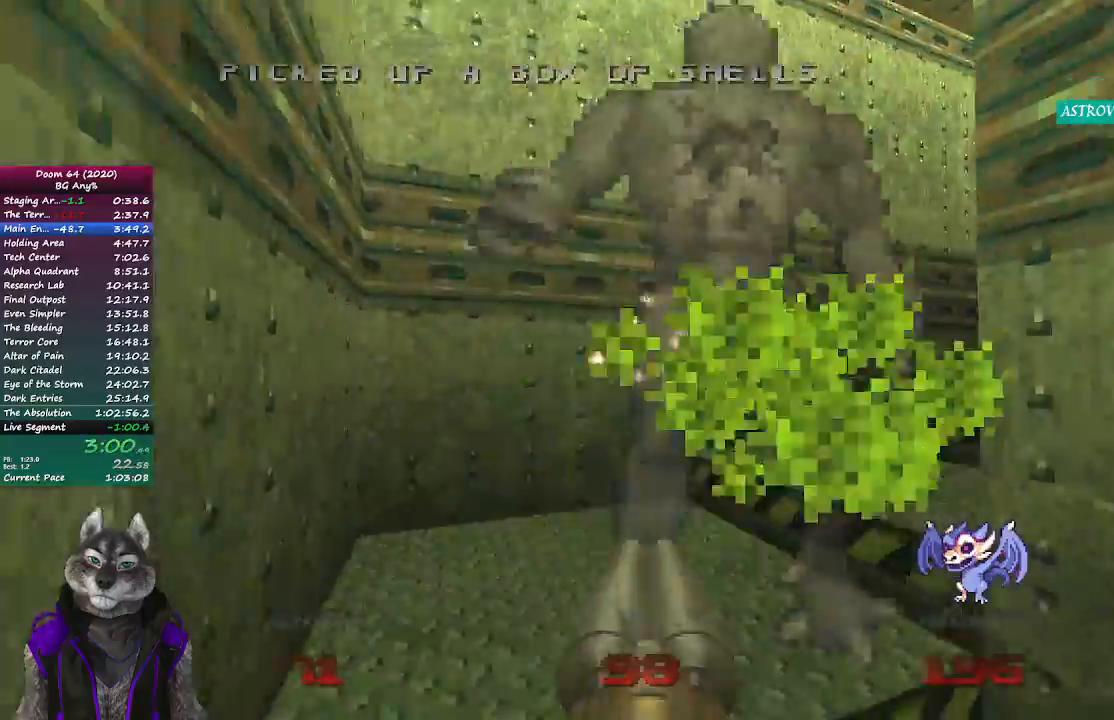
{"buttons": [], "left_stick": "up-left", "right_stick": "center", "events": [[17, "R2", "up"], [500, "right_stick", "center"]]}
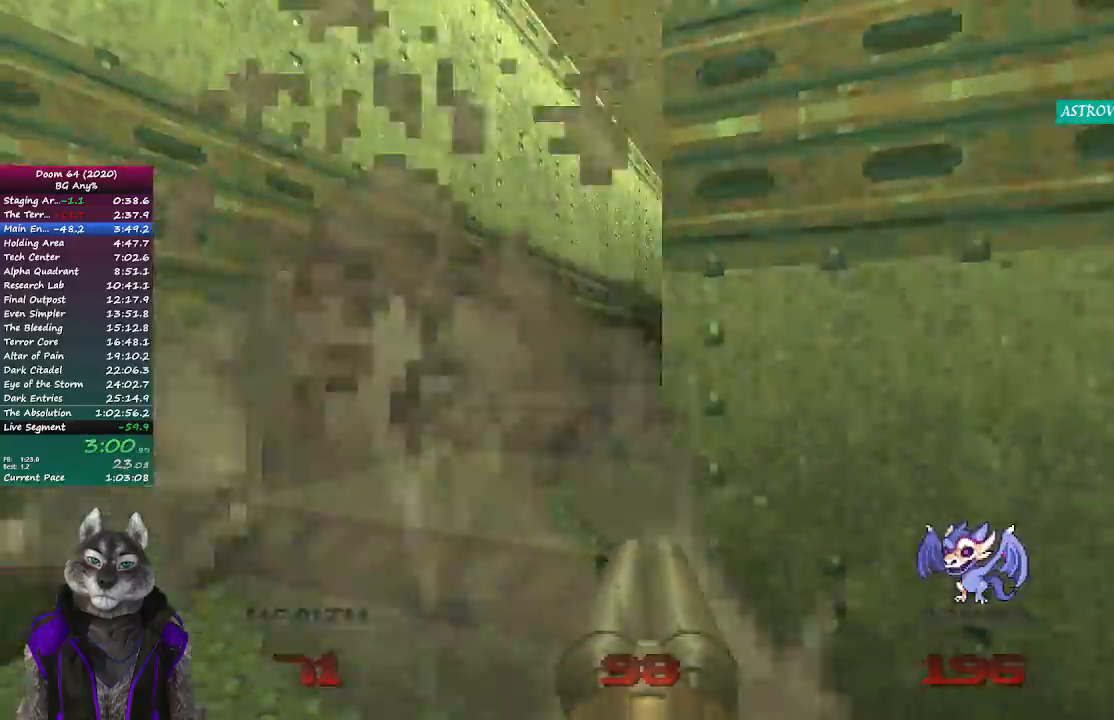
{"buttons": [], "left_stick": "up", "right_stick": "center", "events": [[100, "left_stick", "up"], [133, "right_stick", "right"], [250, "right_stick", "center"]]}
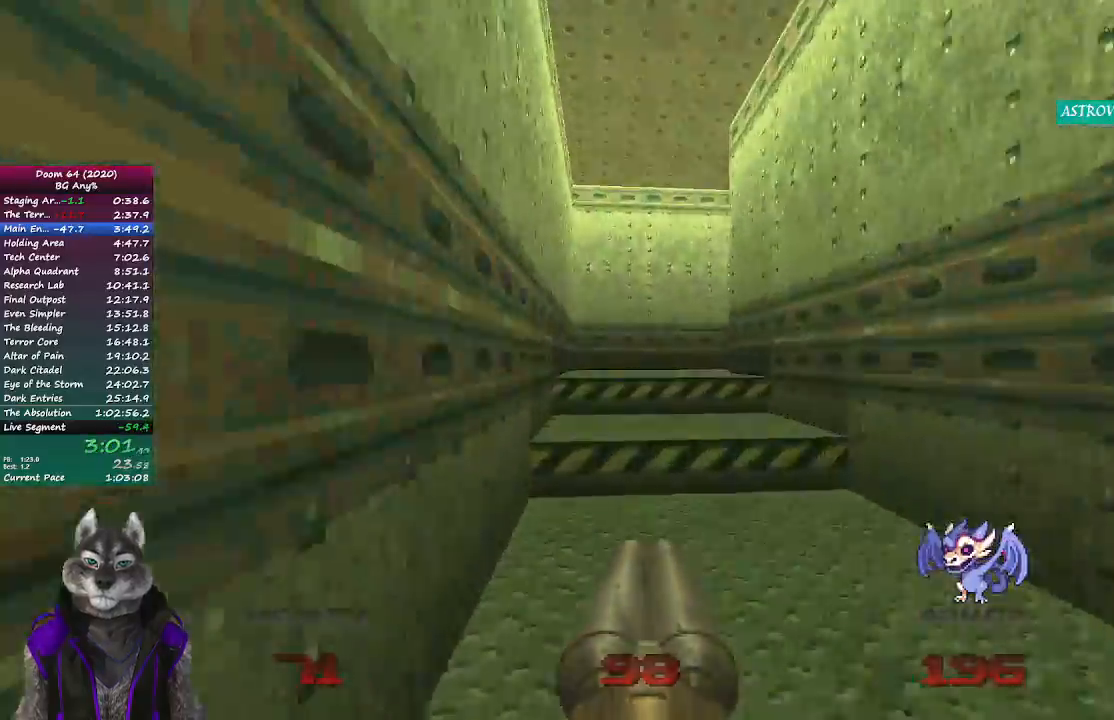
{"buttons": [], "left_stick": "up", "right_stick": "right", "events": [[450, "right_stick", "right"]]}
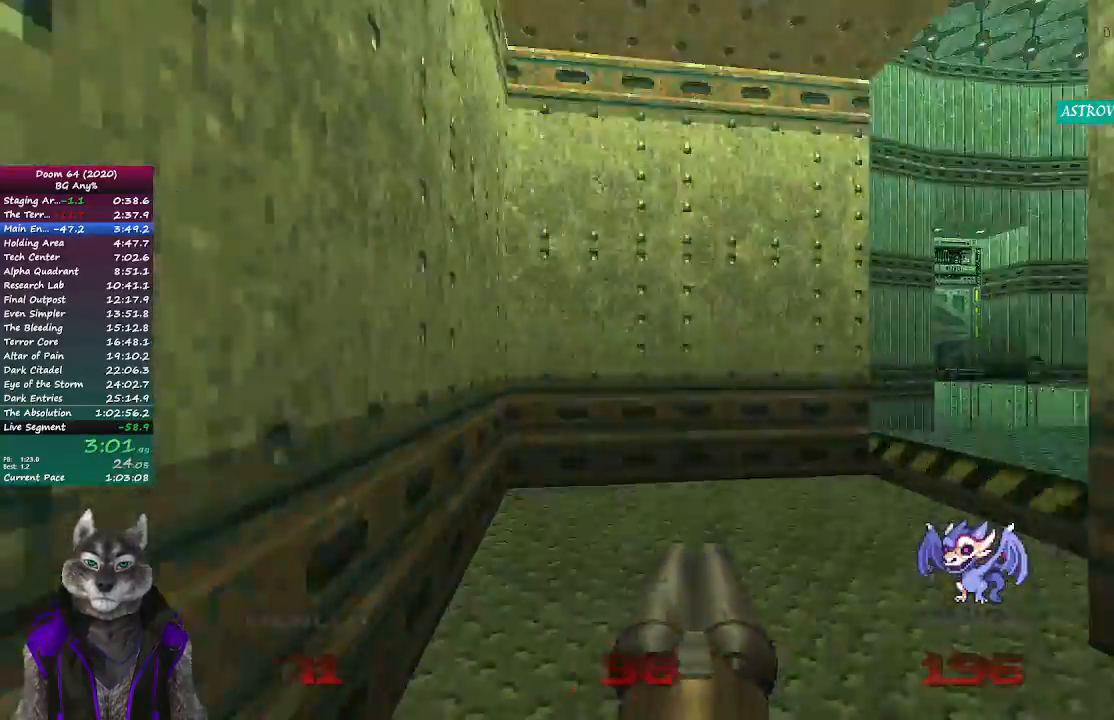
{"buttons": [], "left_stick": "up", "right_stick": "center", "events": [[333, "right_stick", "center"]]}
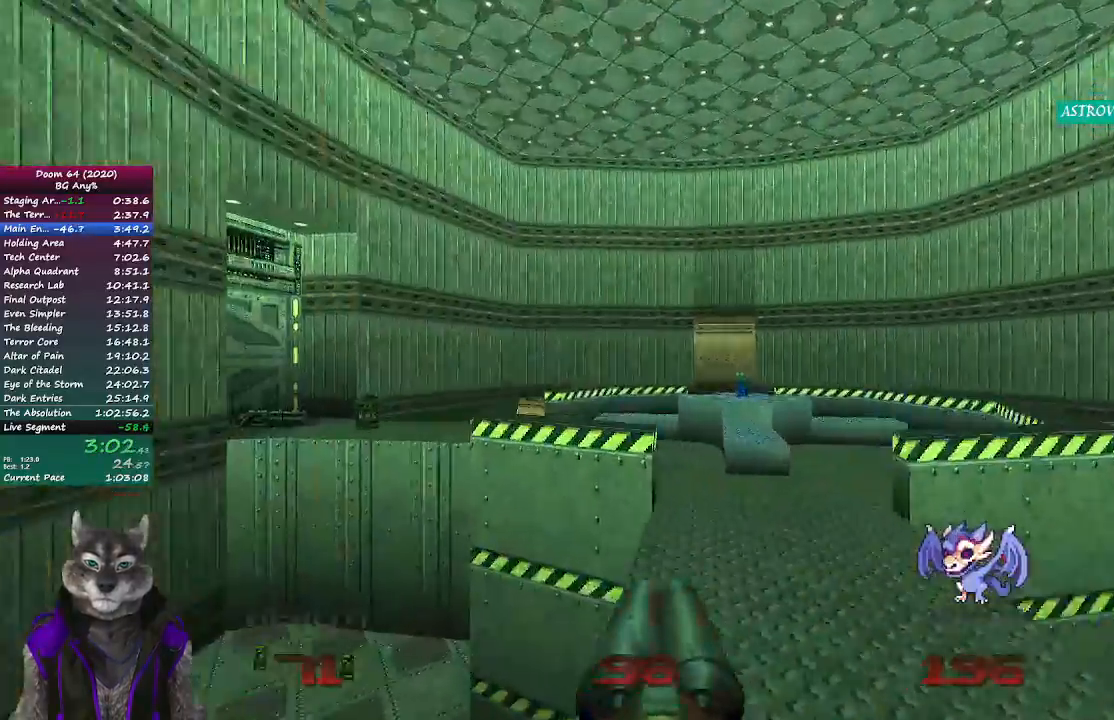
{"buttons": [], "left_stick": "up", "right_stick": "center", "events": []}
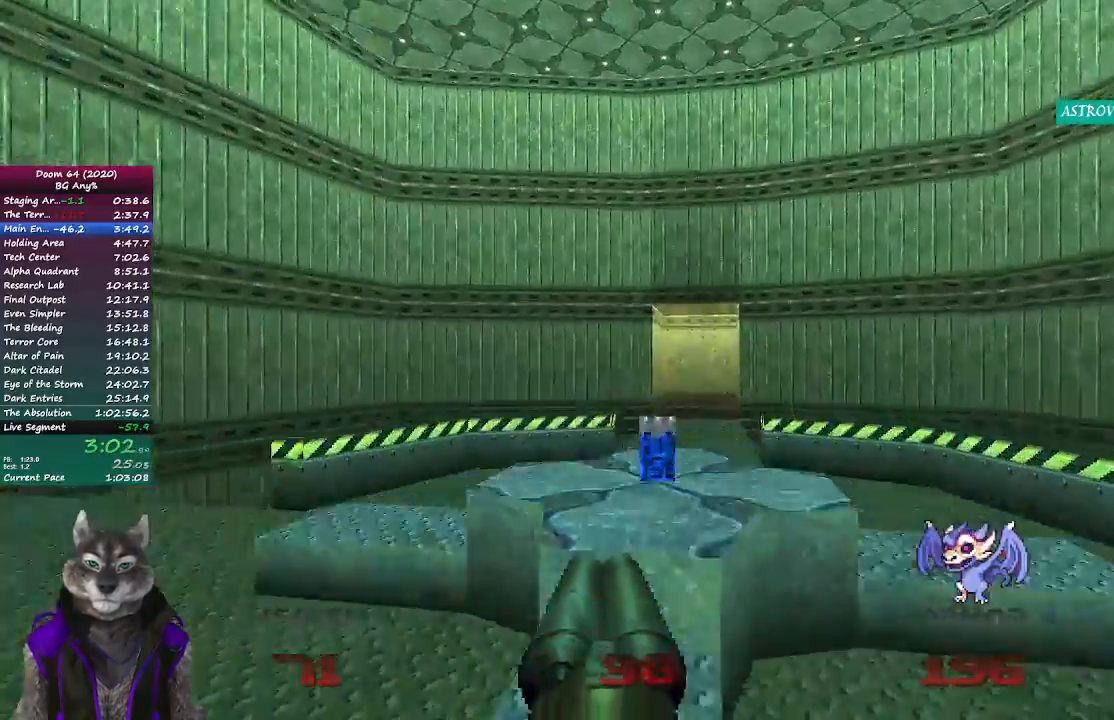
{"buttons": [], "left_stick": "up", "right_stick": "up-right", "events": [[17, "right_stick", "right"], [417, "right_stick", "up-right"]]}
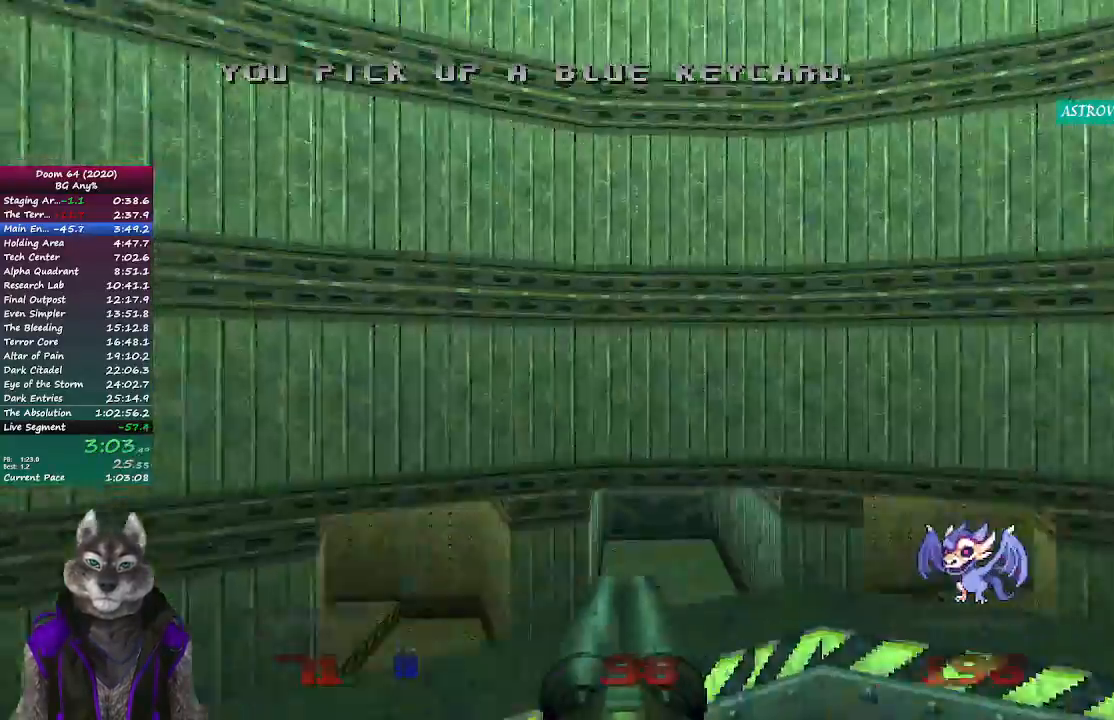
{"buttons": [], "left_stick": "up", "right_stick": "center", "events": [[67, "right_stick", "center"]]}
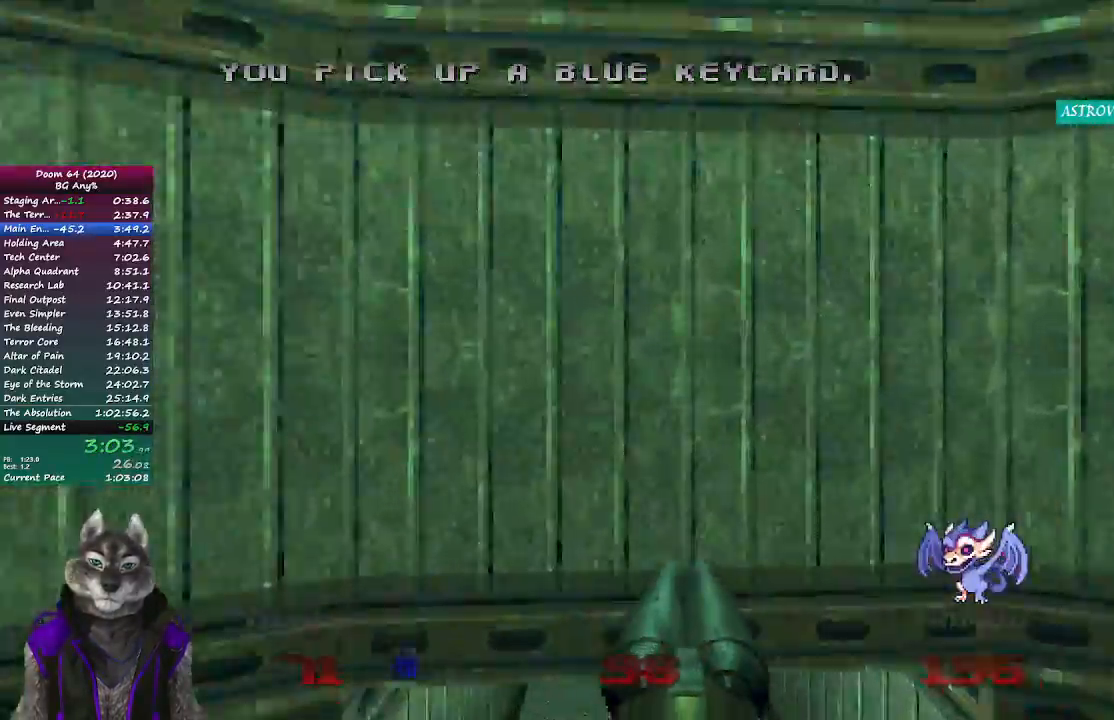
{"buttons": [], "left_stick": "up", "right_stick": "center", "events": []}
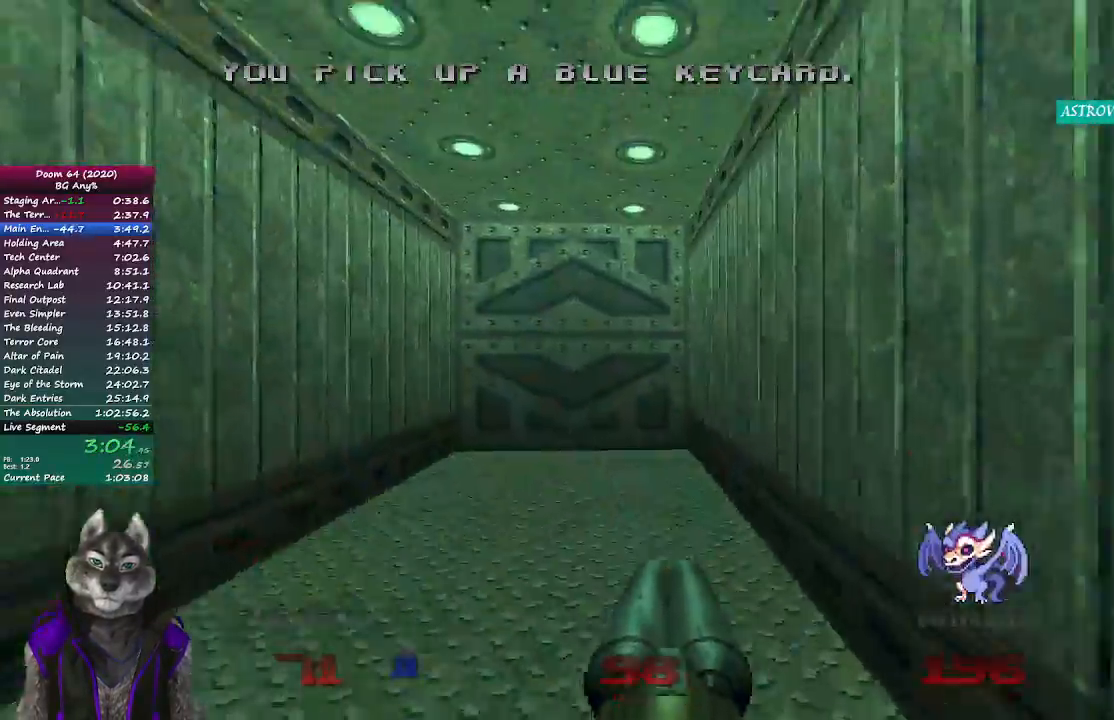
{"buttons": ["L2"], "left_stick": "up", "right_stick": "center", "events": [[500, "L2", "down"]]}
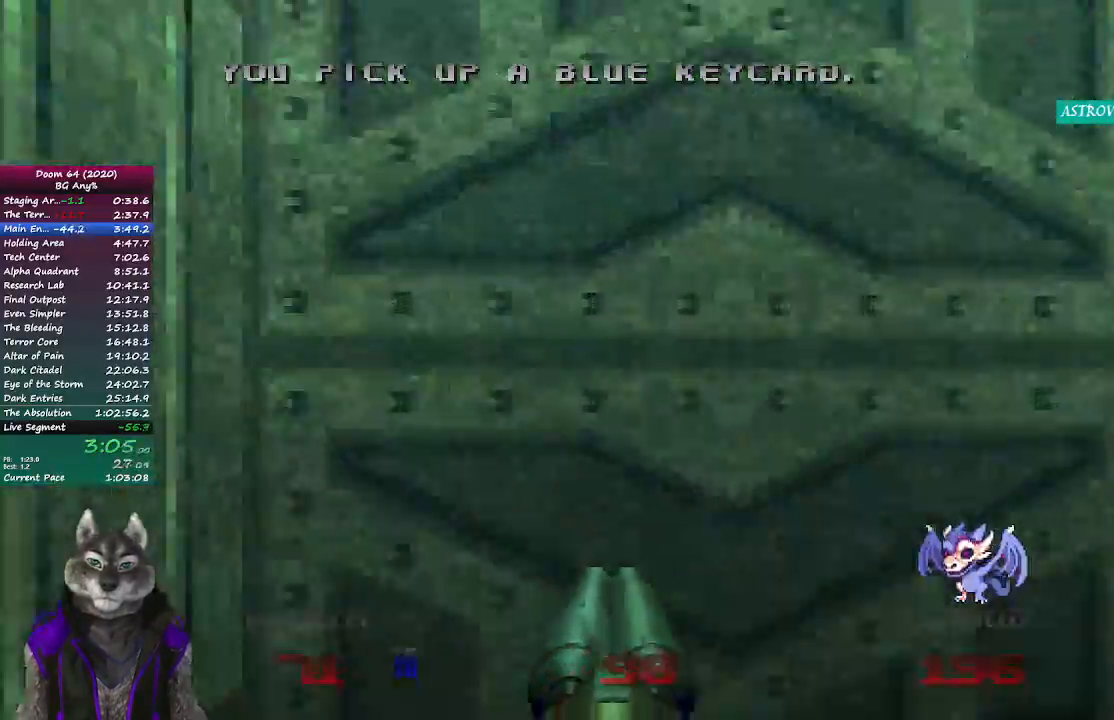
{"buttons": [], "left_stick": "up", "right_stick": "center", "events": [[50, "right_stick", "right"], [83, "left_stick", "up-left"], [183, "L2", "up"], [417, "right_stick", "center"], [483, "left_stick", "up"]]}
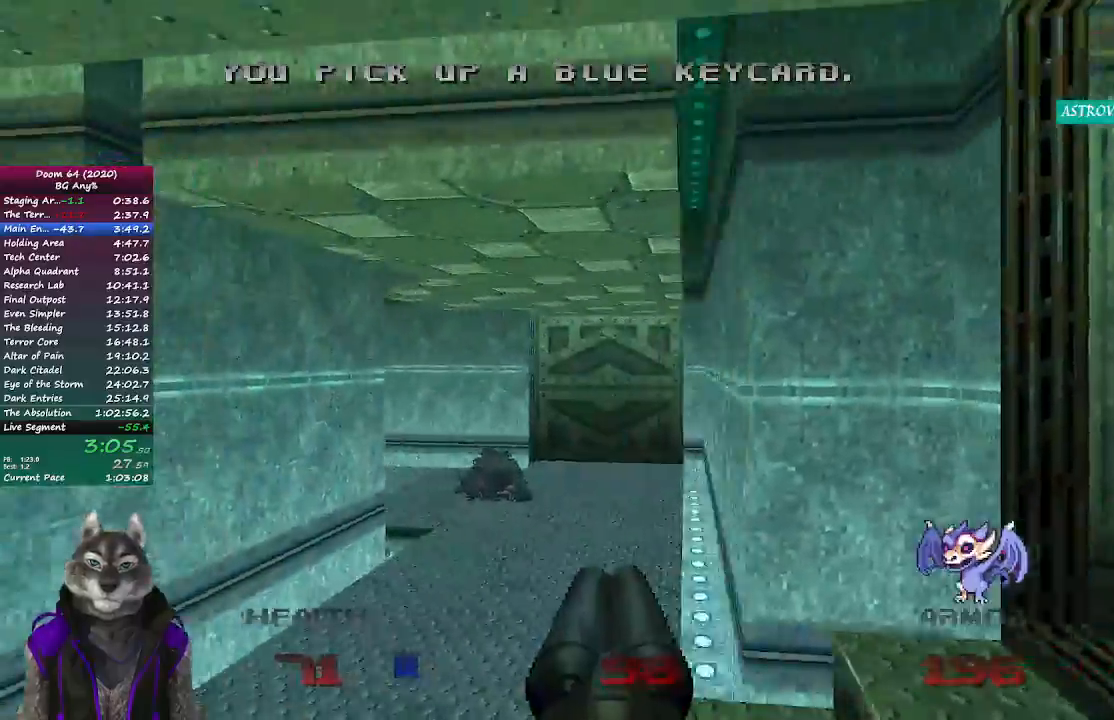
{"buttons": [], "left_stick": "up", "right_stick": "center", "events": []}
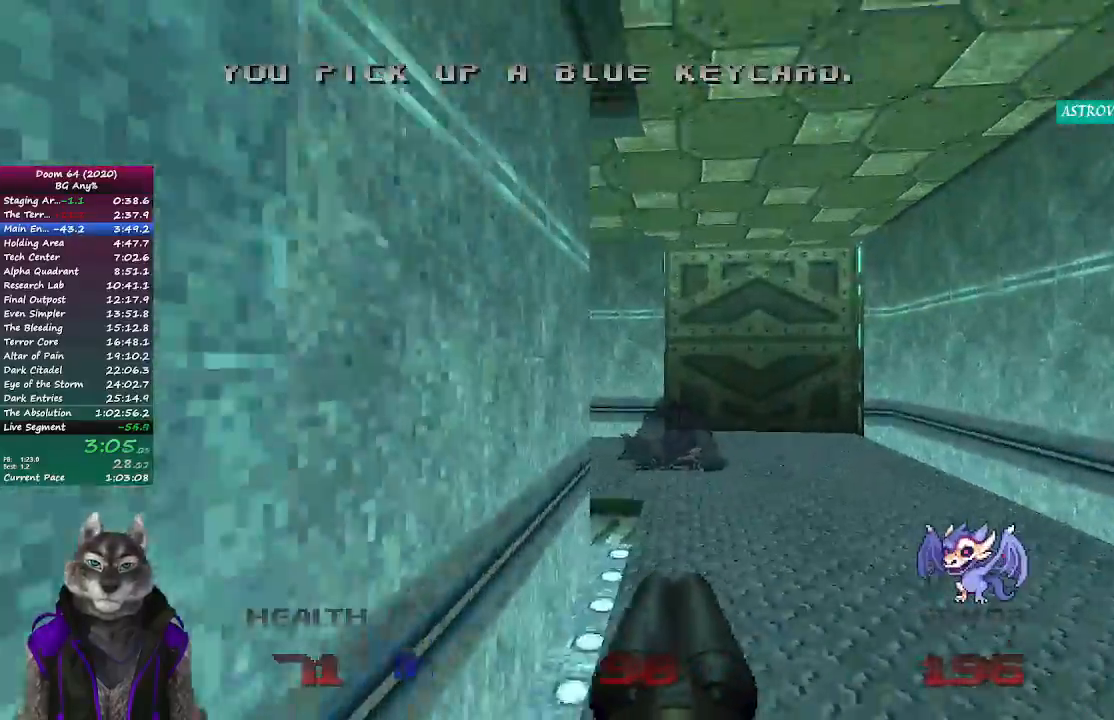
{"buttons": [], "left_stick": "up", "right_stick": "center", "events": []}
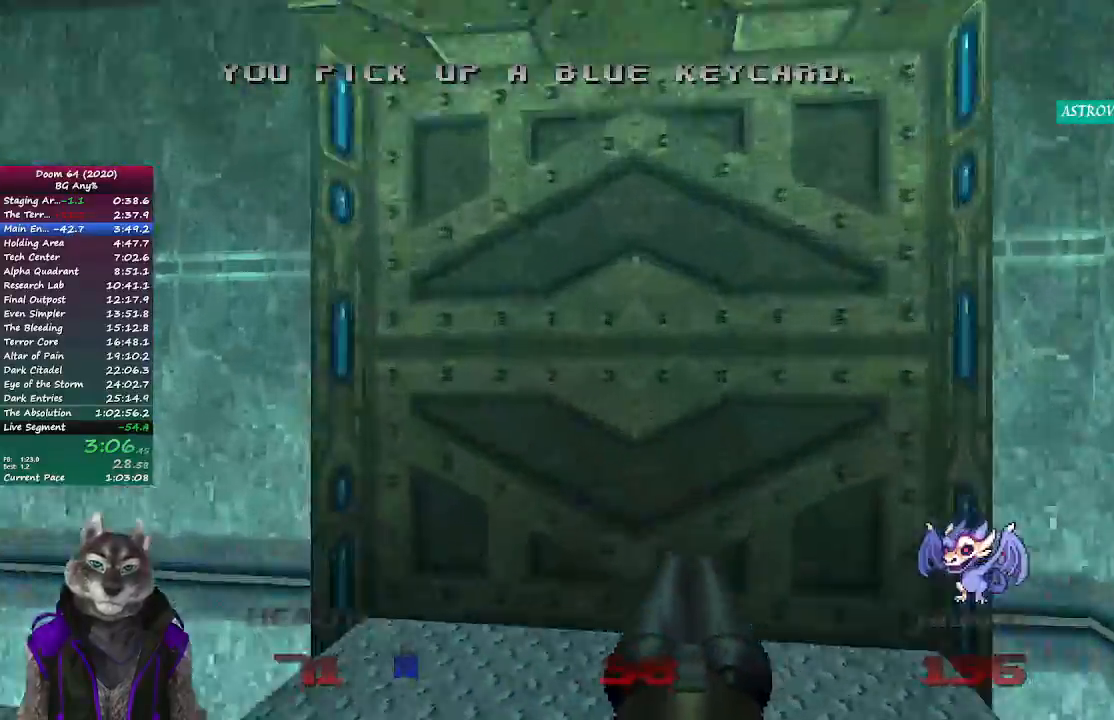
{"buttons": ["L2"], "left_stick": "up", "right_stick": "center", "events": [[33, "L2", "down"], [217, "L2", "up"], [467, "L2", "down"]]}
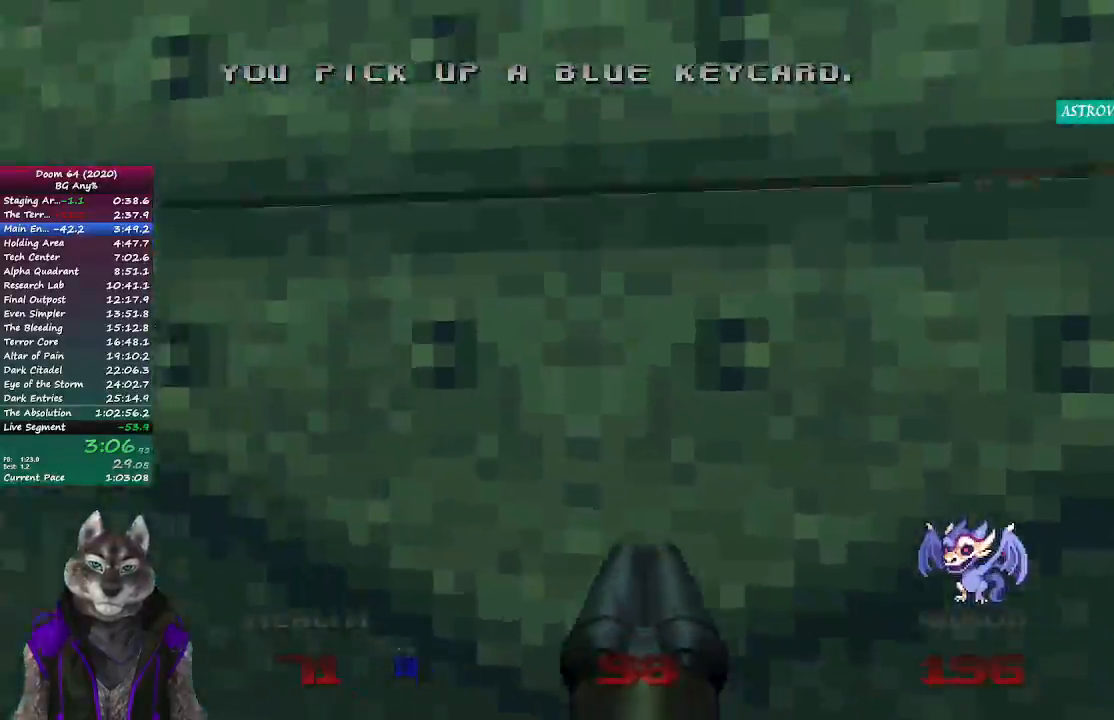
{"buttons": [], "left_stick": "up", "right_stick": "center", "events": [[117, "L2", "up"], [283, "R2", "down"], [483, "R2", "up"]]}
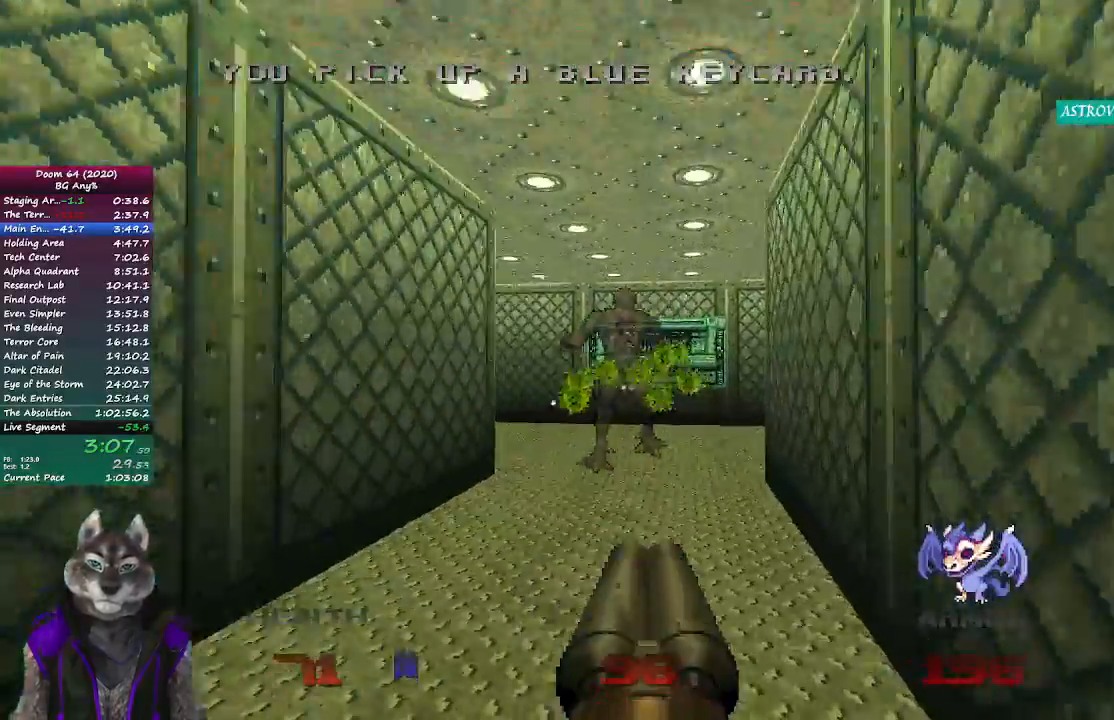
{"buttons": [], "left_stick": "up", "right_stick": "left", "events": [[317, "right_stick", "left"]]}
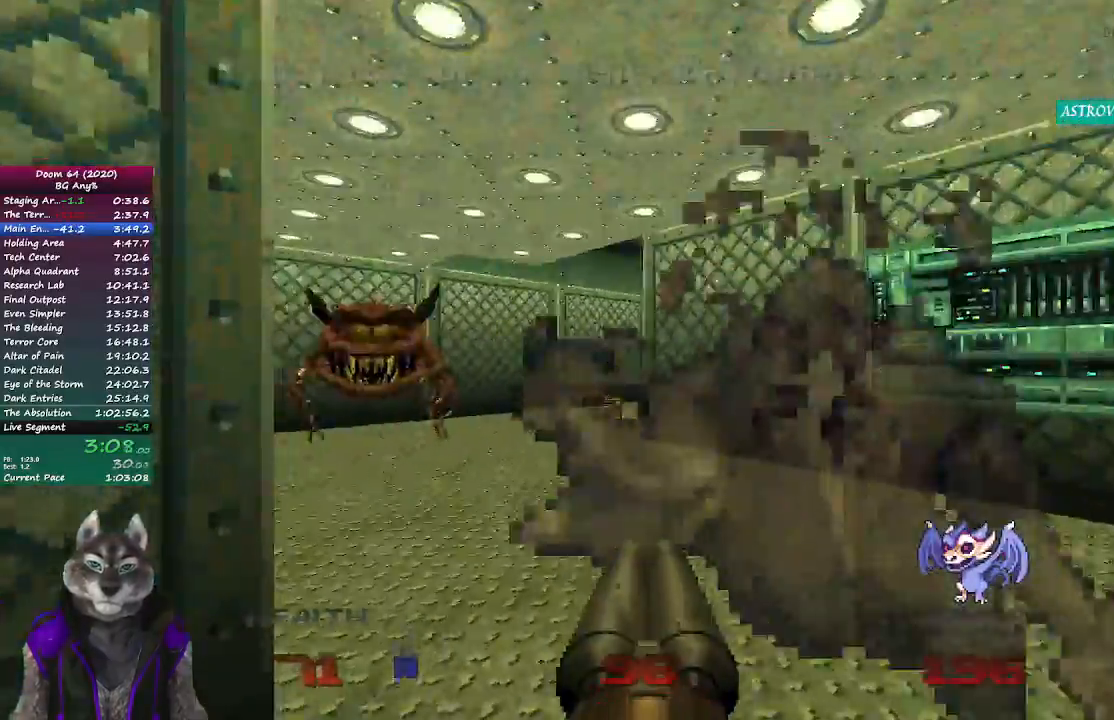
{"buttons": [], "left_stick": "up", "right_stick": "right", "events": [[67, "right_stick", "center"], [483, "right_stick", "right"]]}
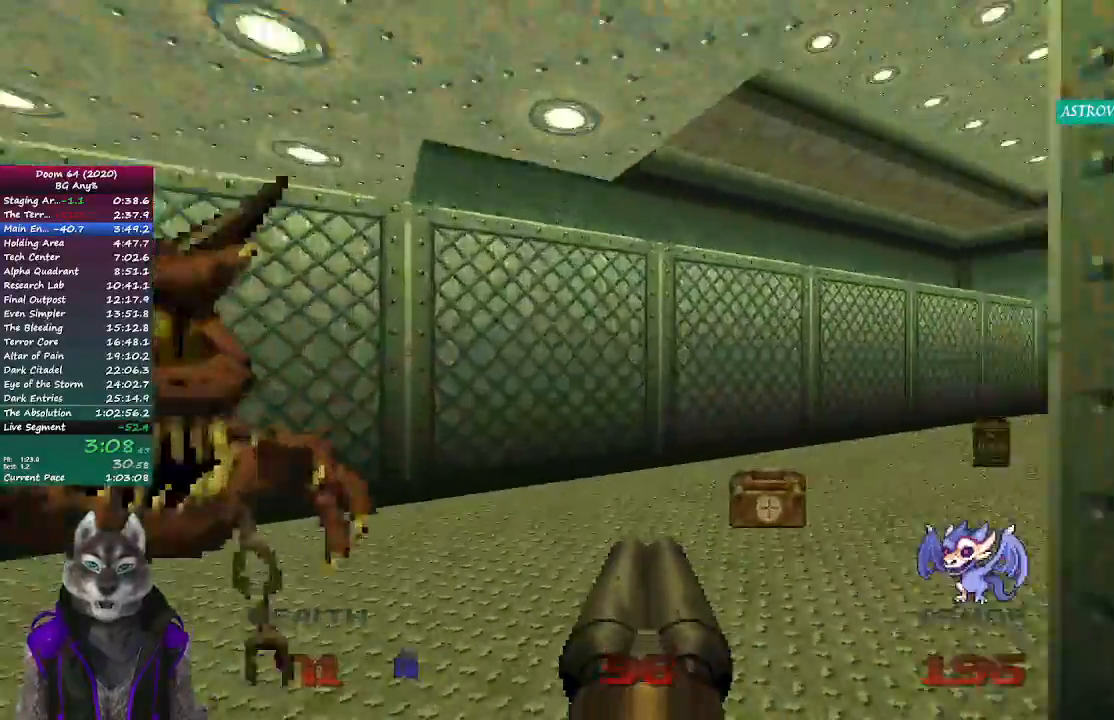
{"buttons": [], "left_stick": "up", "right_stick": "right", "events": []}
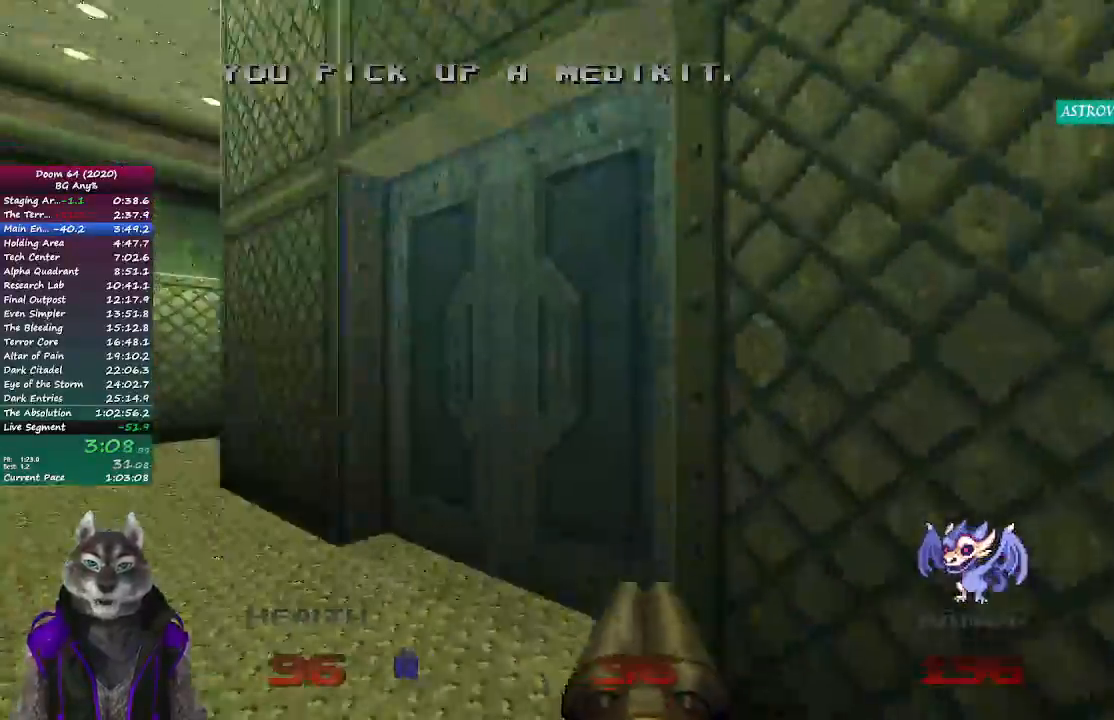
{"buttons": [], "left_stick": "up", "right_stick": "center", "events": [[217, "right_stick", "center"], [233, "L2", "down"], [433, "L2", "up"]]}
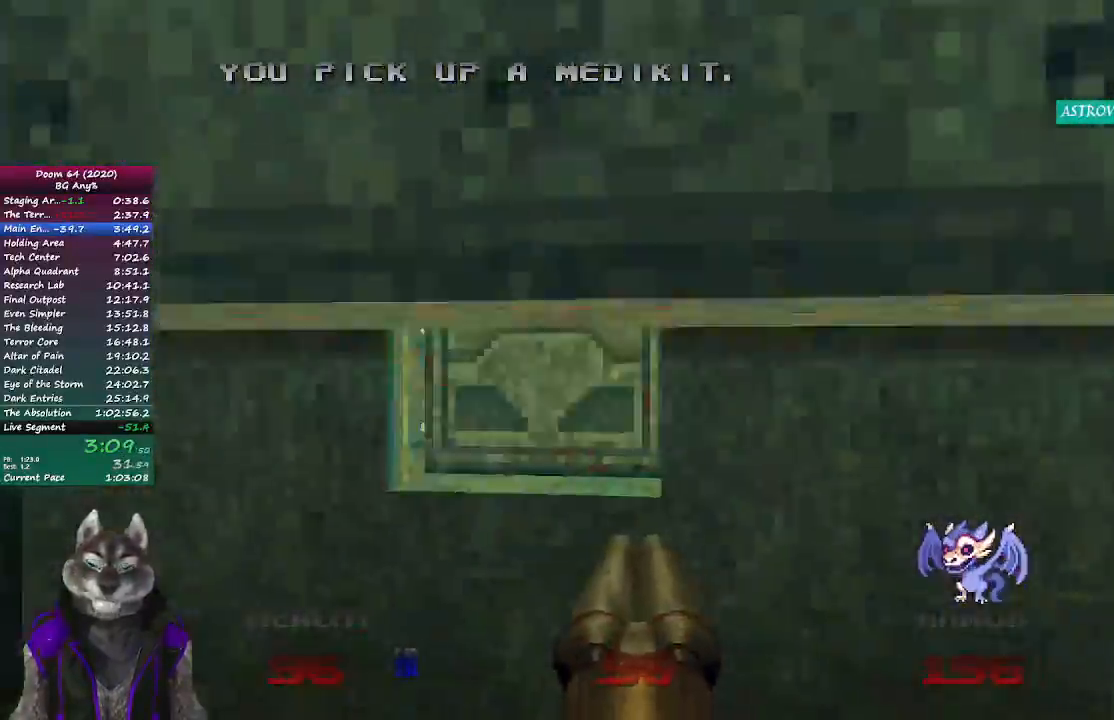
{"buttons": [], "left_stick": "down-left", "right_stick": "center", "events": [[217, "L2", "down"], [350, "left_stick", "down-left"], [400, "L2", "up"]]}
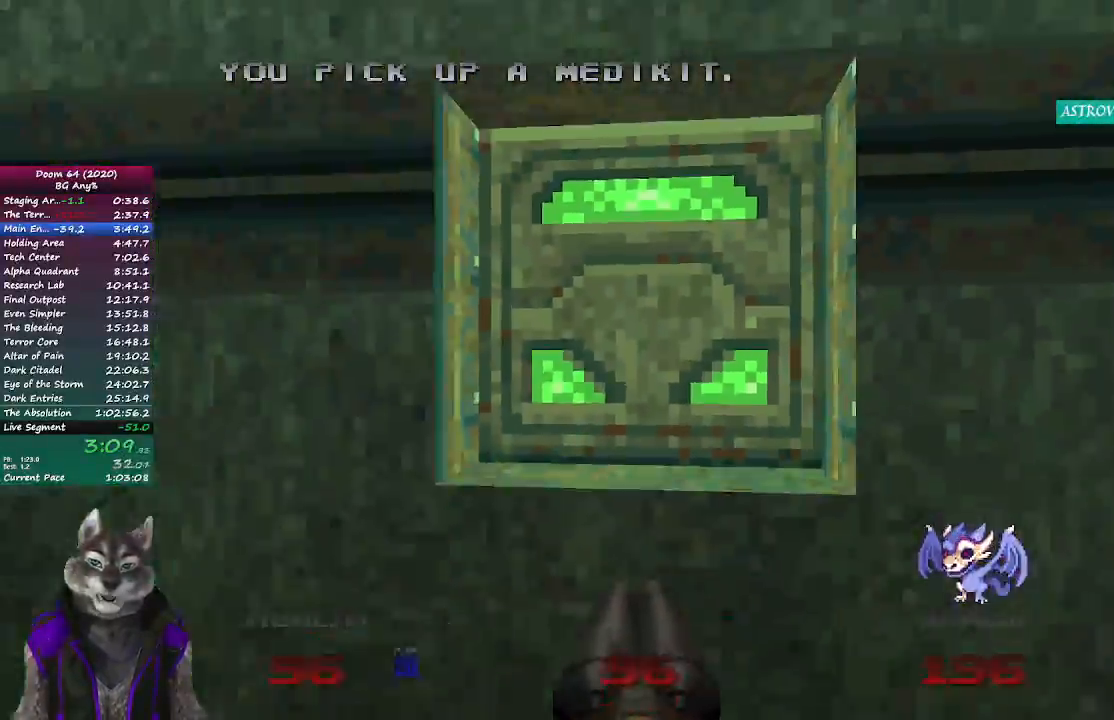
{"buttons": [], "left_stick": "up", "right_stick": "center", "events": [[267, "left_stick", "left"], [383, "left_stick", "up-left"], [483, "left_stick", "up"]]}
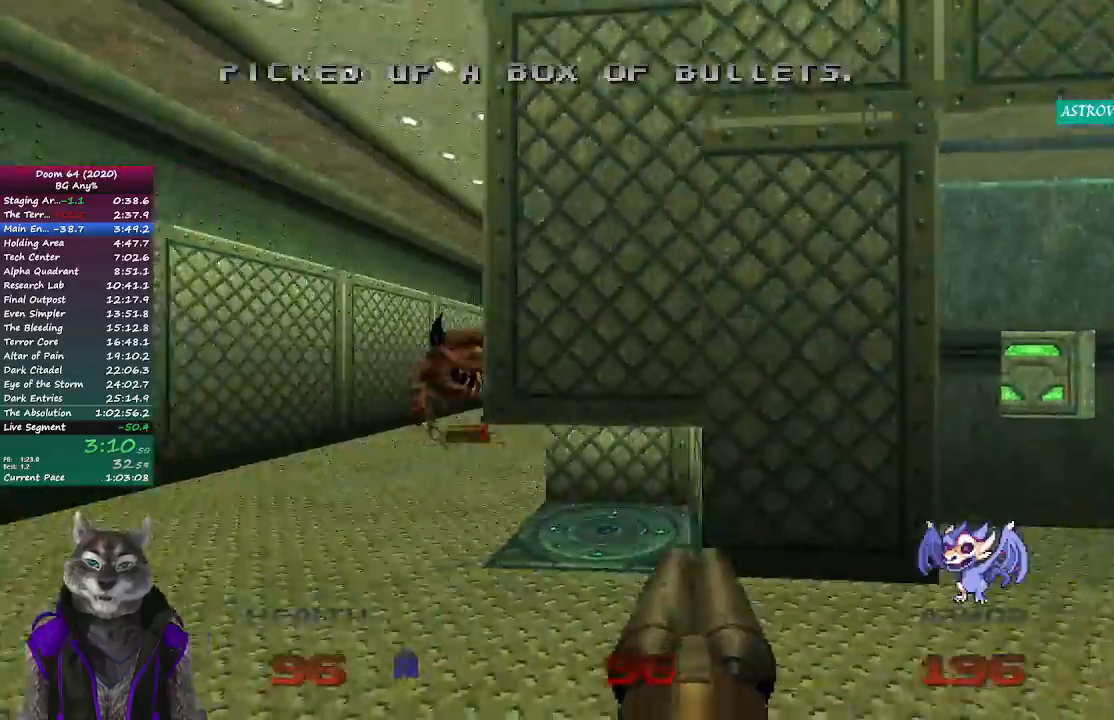
{"buttons": [], "left_stick": "up", "right_stick": "center", "events": []}
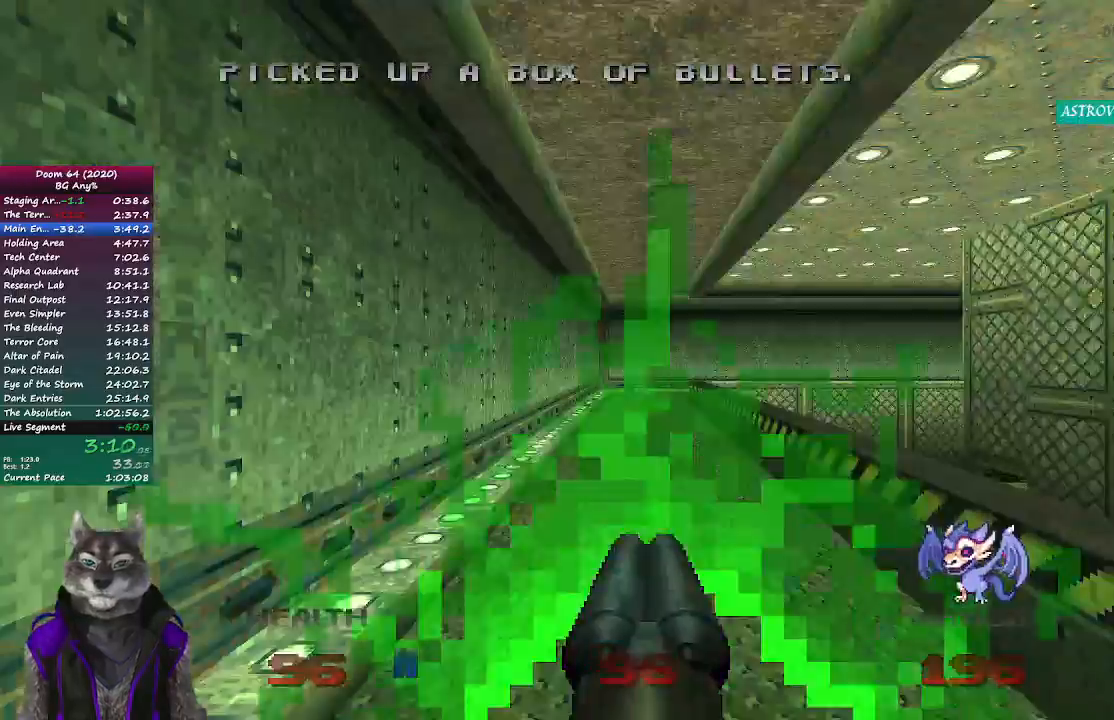
{"buttons": [], "left_stick": "up", "right_stick": "center", "events": []}
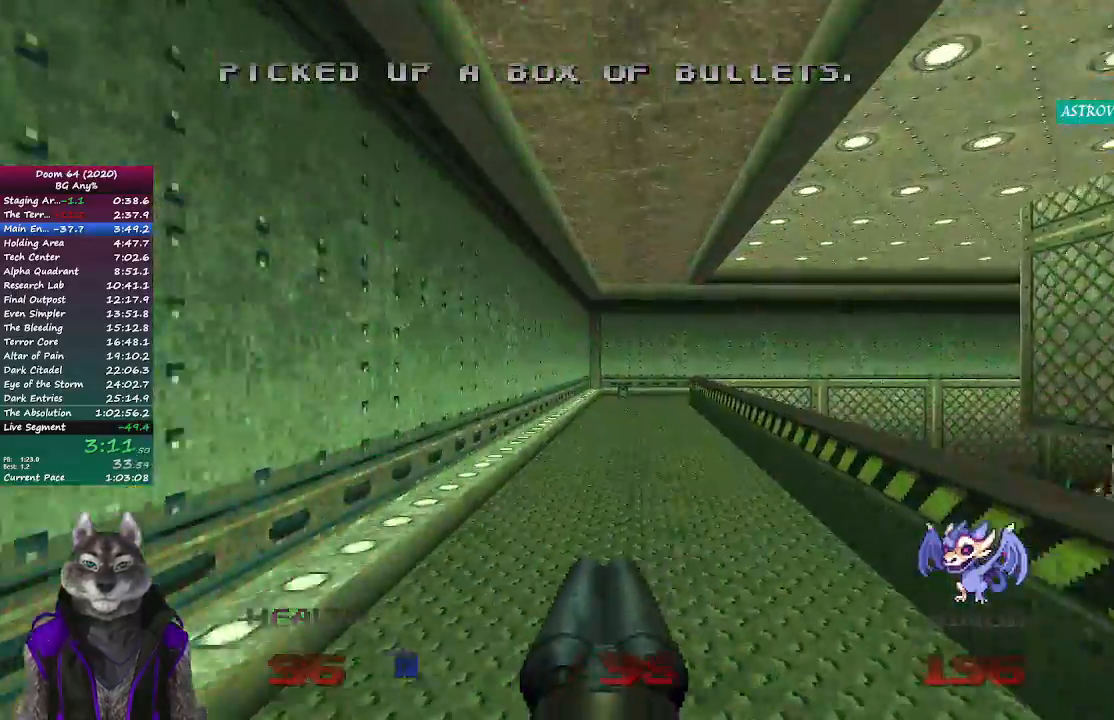
{"buttons": [], "left_stick": "up", "right_stick": "center", "events": []}
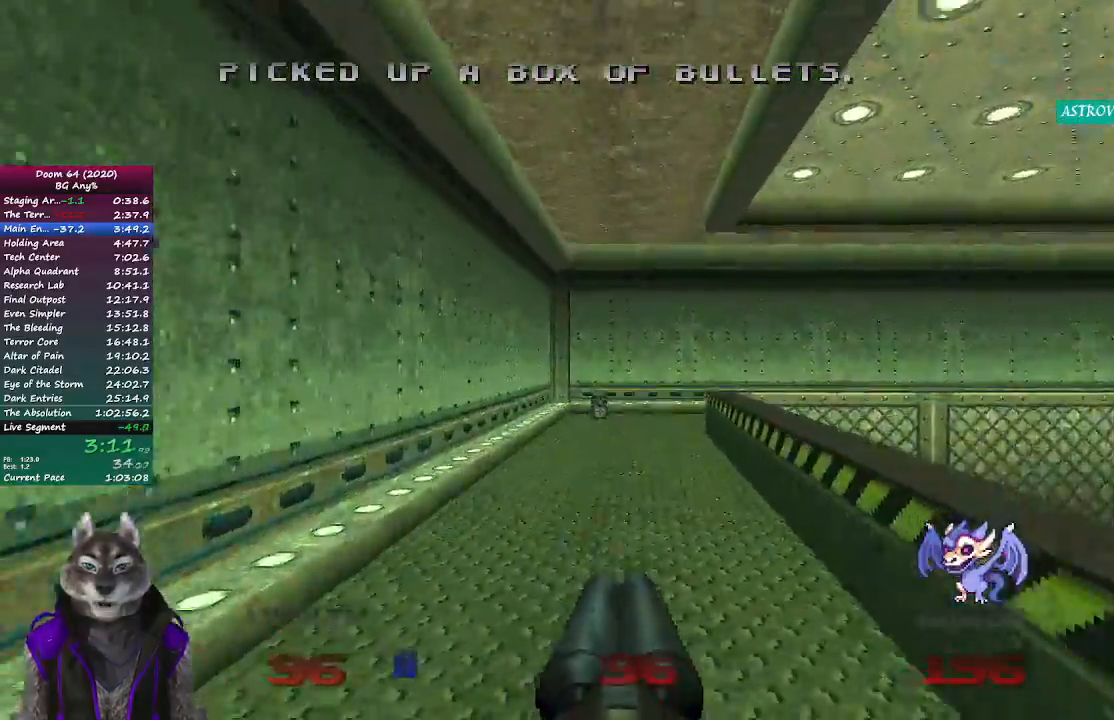
{"buttons": [], "left_stick": "up", "right_stick": "right", "events": [[450, "right_stick", "right"]]}
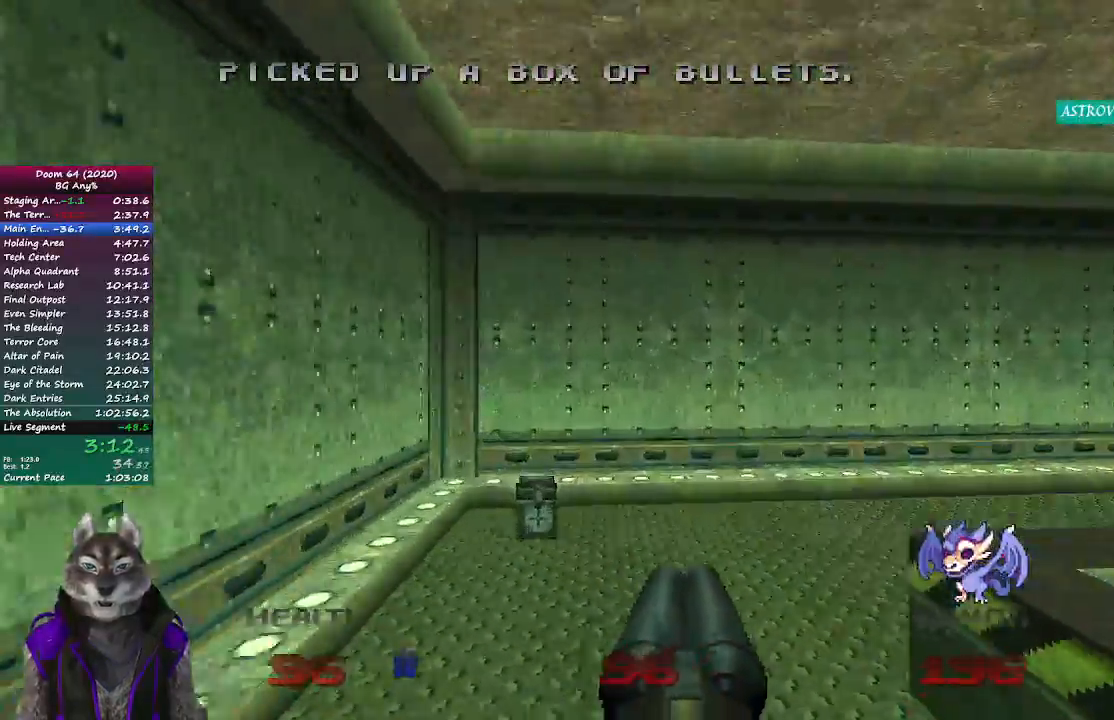
{"buttons": [], "left_stick": "up", "right_stick": "right", "events": []}
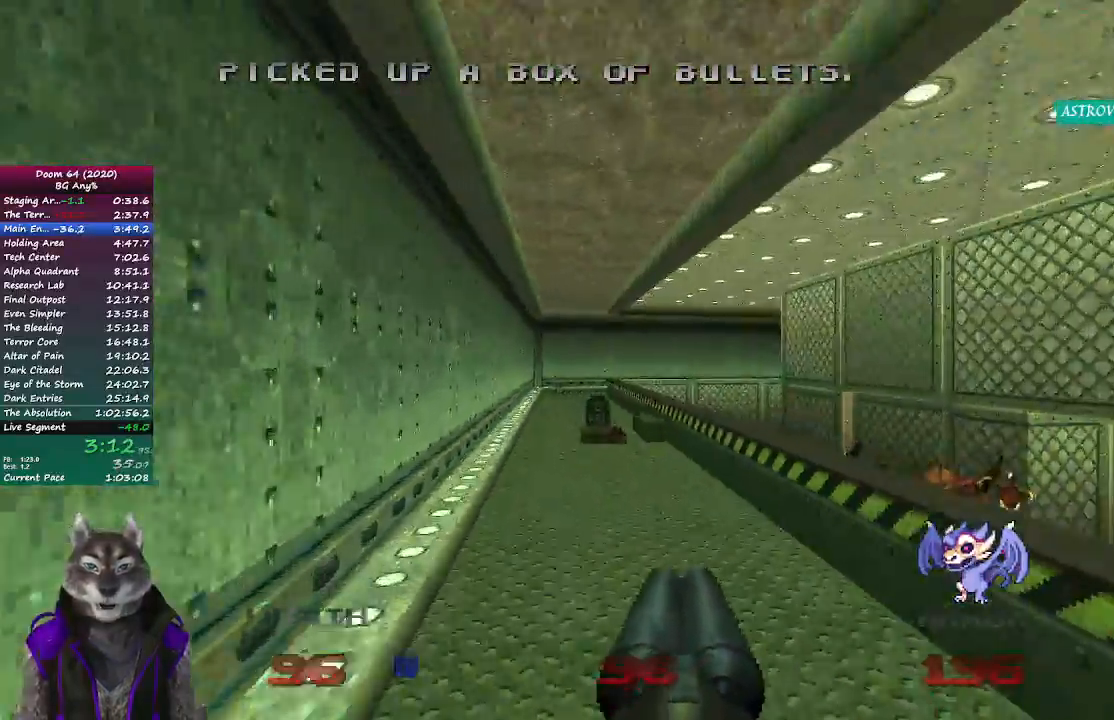
{"buttons": [], "left_stick": "up", "right_stick": "center", "events": [[83, "right_stick", "center"]]}
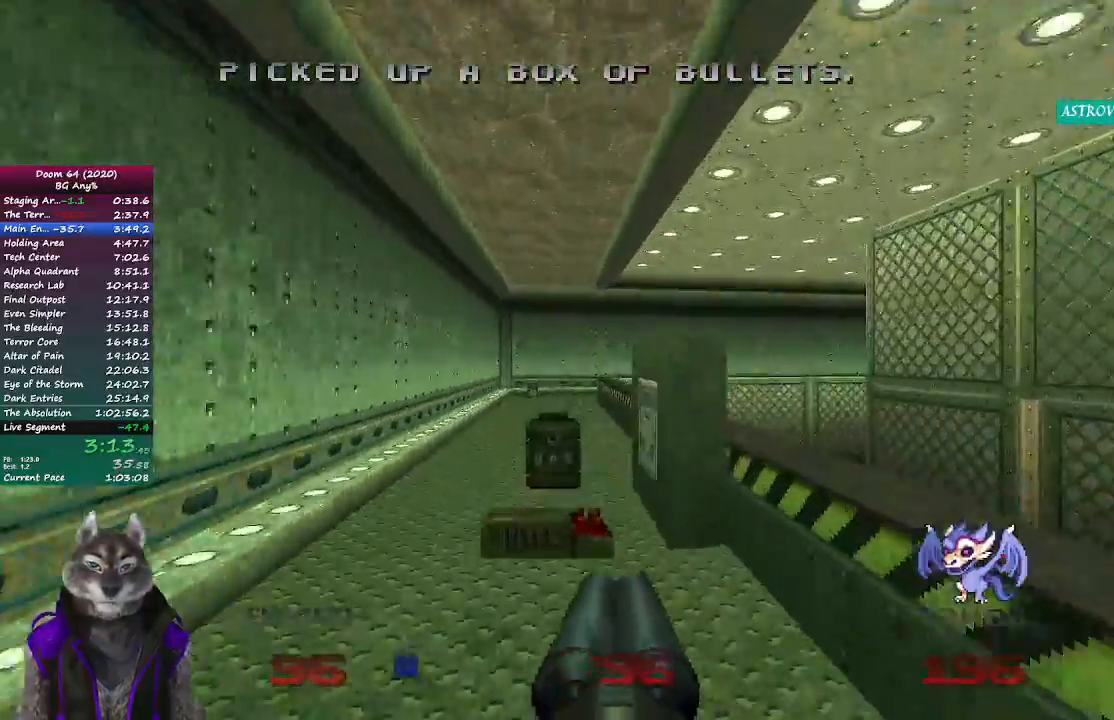
{"buttons": [], "left_stick": "down-left", "right_stick": "up-right", "events": [[67, "right_stick", "right"], [250, "L2", "down"], [267, "left_stick", "up-left"], [450, "L2", "up"], [483, "left_stick", "down-left"], [500, "right_stick", "up-right"]]}